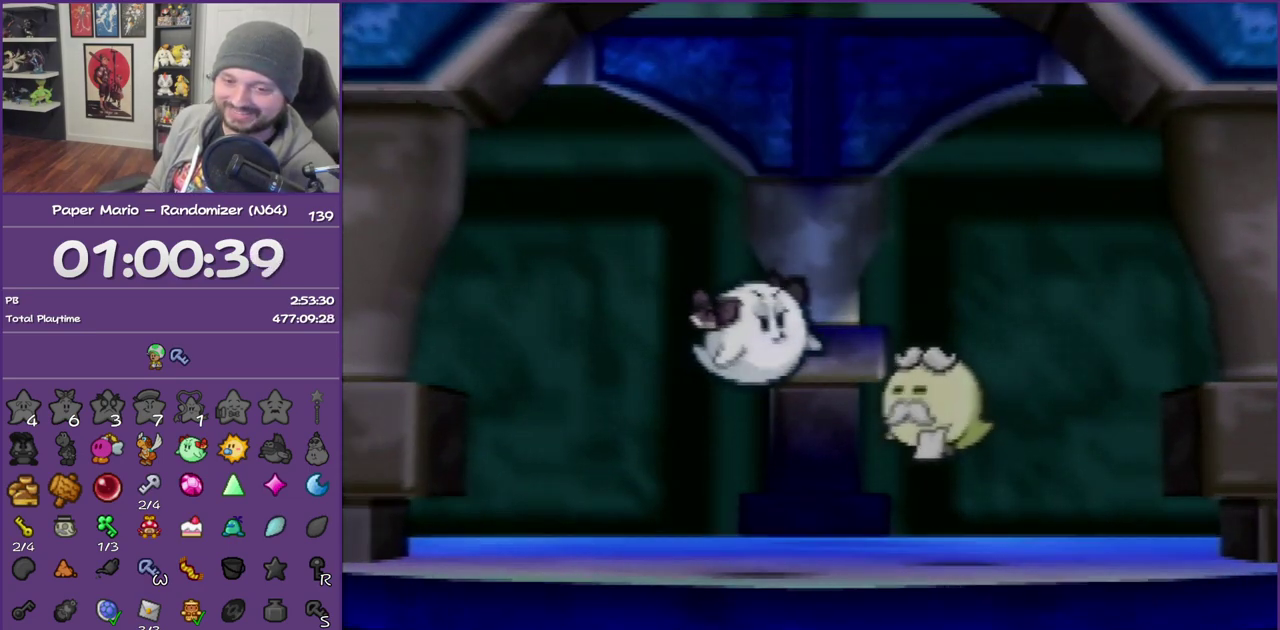
Gameplay with a controller (Nintendo layout); each line is a JSON object with the inputs held at the frame after it. "events" lists button and stick changes between this image and that frame as [ms after this image, input, new state], when the widget could be followed in between. This overlay highlights the sticks when they move; stick clicks (L3) are not distinguishable. Not read: L3 R3.
{"buttons": ["B"], "left_stick": "center", "events": []}
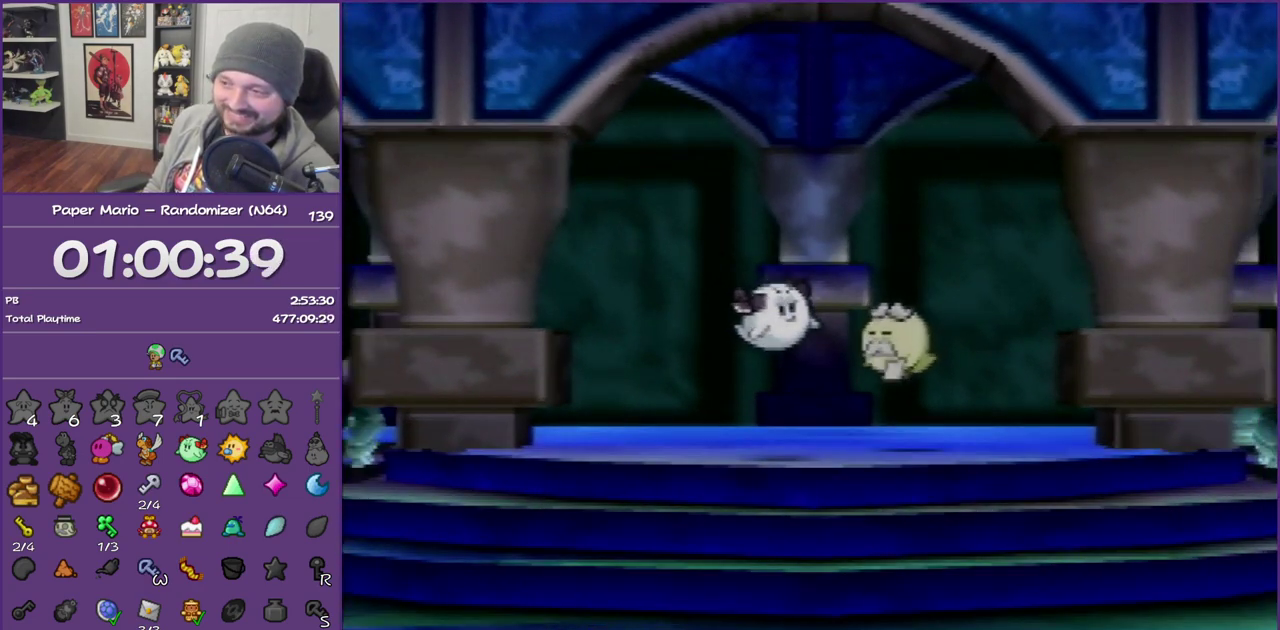
{"buttons": ["B"], "left_stick": "center", "events": []}
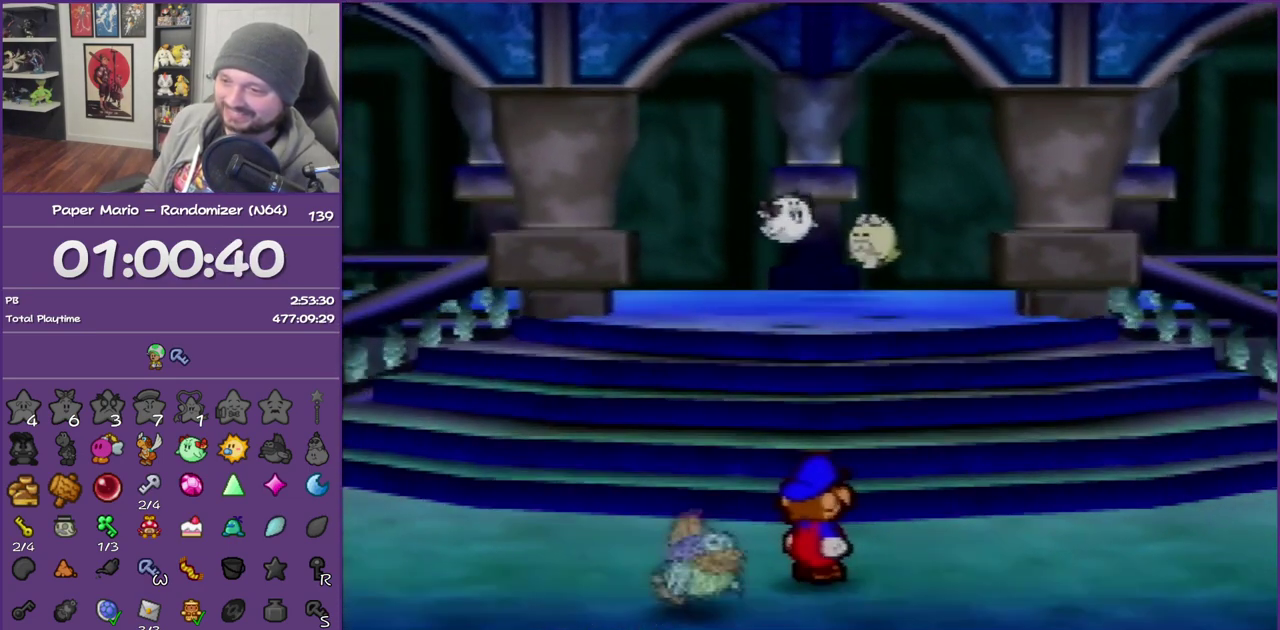
{"buttons": ["B"], "left_stick": "center", "events": []}
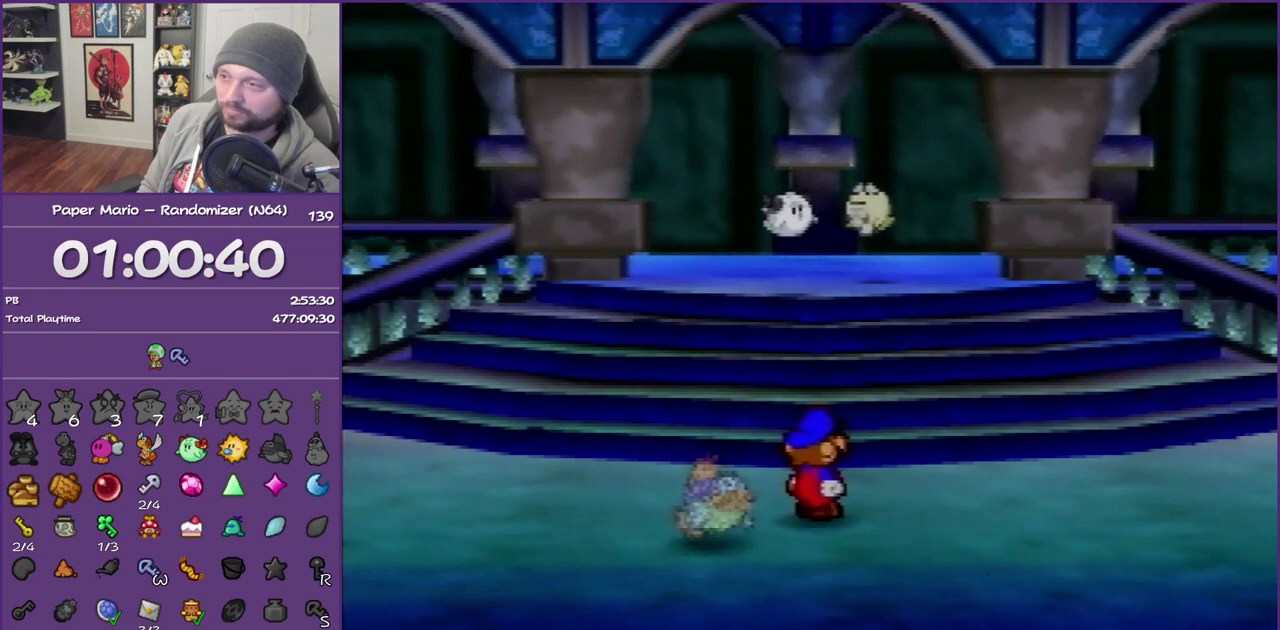
{"buttons": ["B"], "left_stick": "center", "events": []}
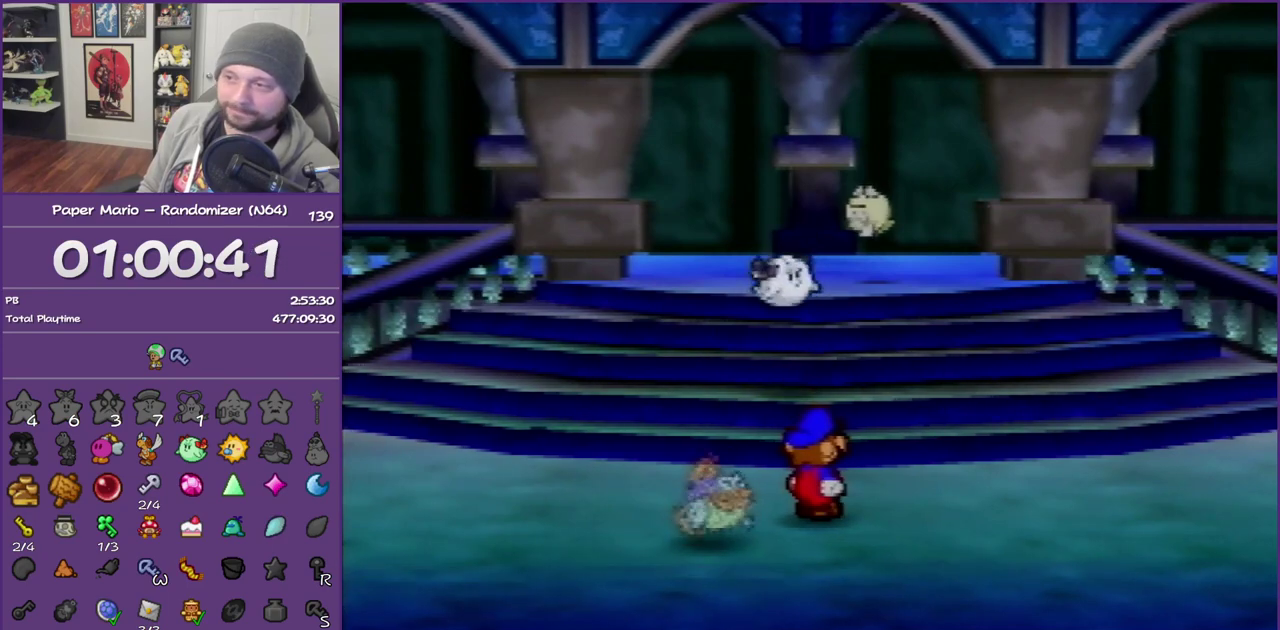
{"buttons": ["B"], "left_stick": "center", "events": []}
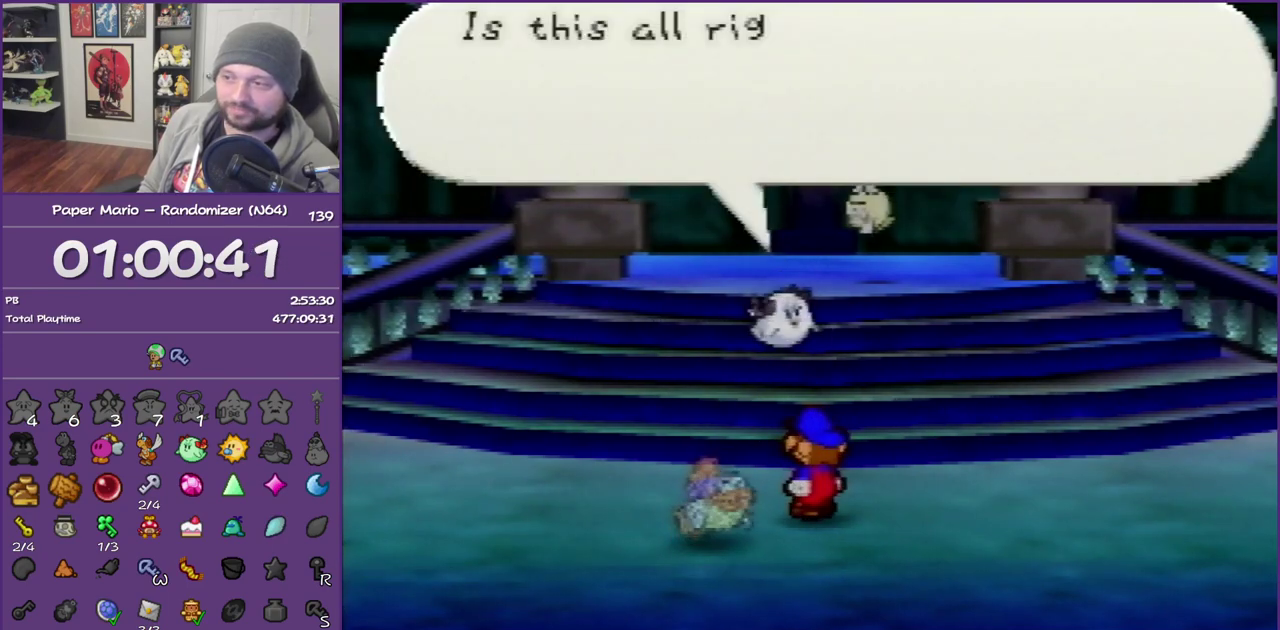
{"buttons": ["B"], "left_stick": "center", "events": []}
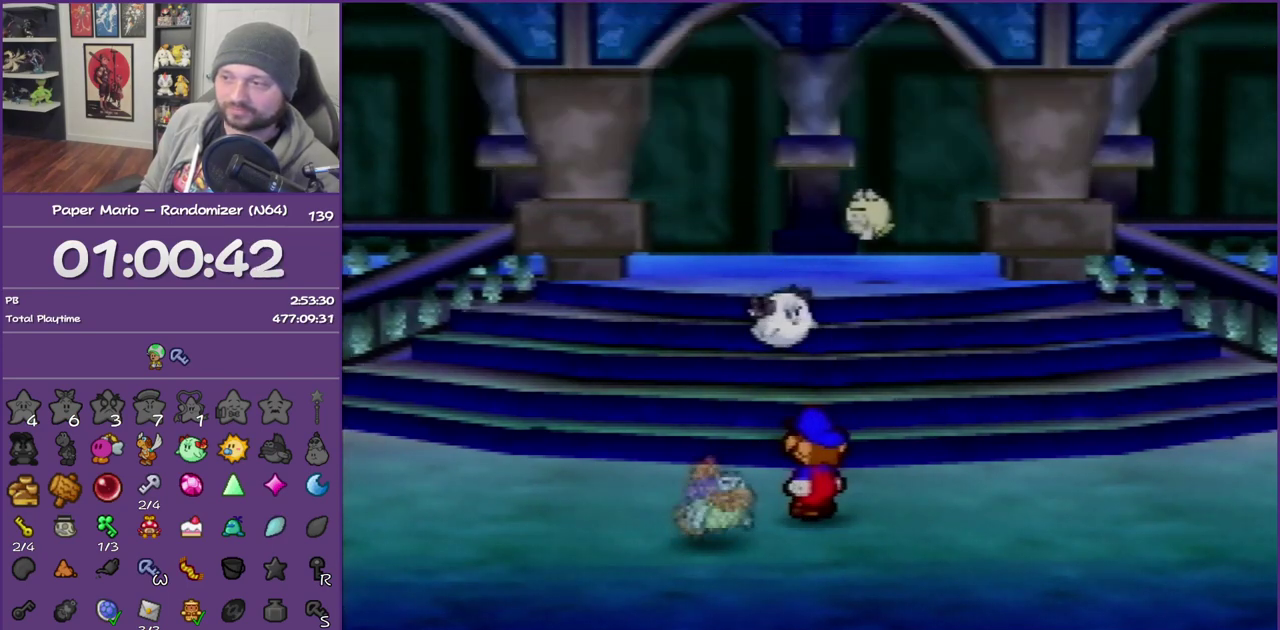
{"buttons": ["B"], "left_stick": "down", "events": [[300, "left_stick", "left"], [367, "A", "down"], [367, "left_stick", "down-left"], [467, "A", "up"], [467, "left_stick", "down"]]}
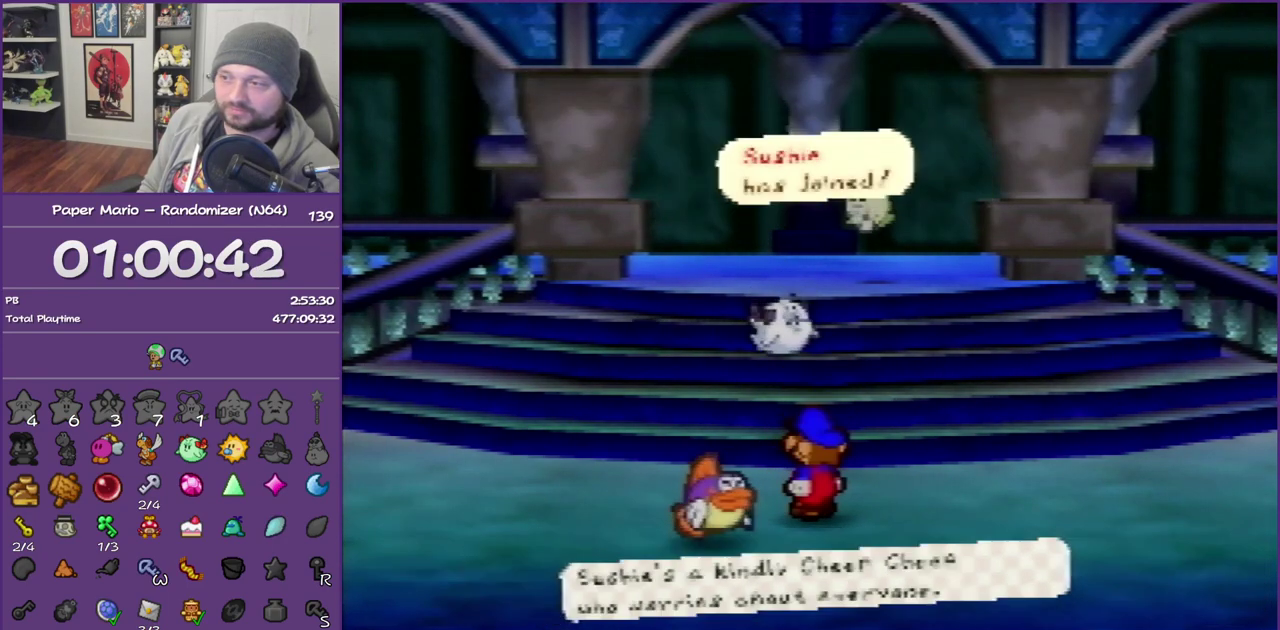
{"buttons": ["B"], "left_stick": "center", "events": [[17, "left_stick", "down-right"], [183, "left_stick", "center"]]}
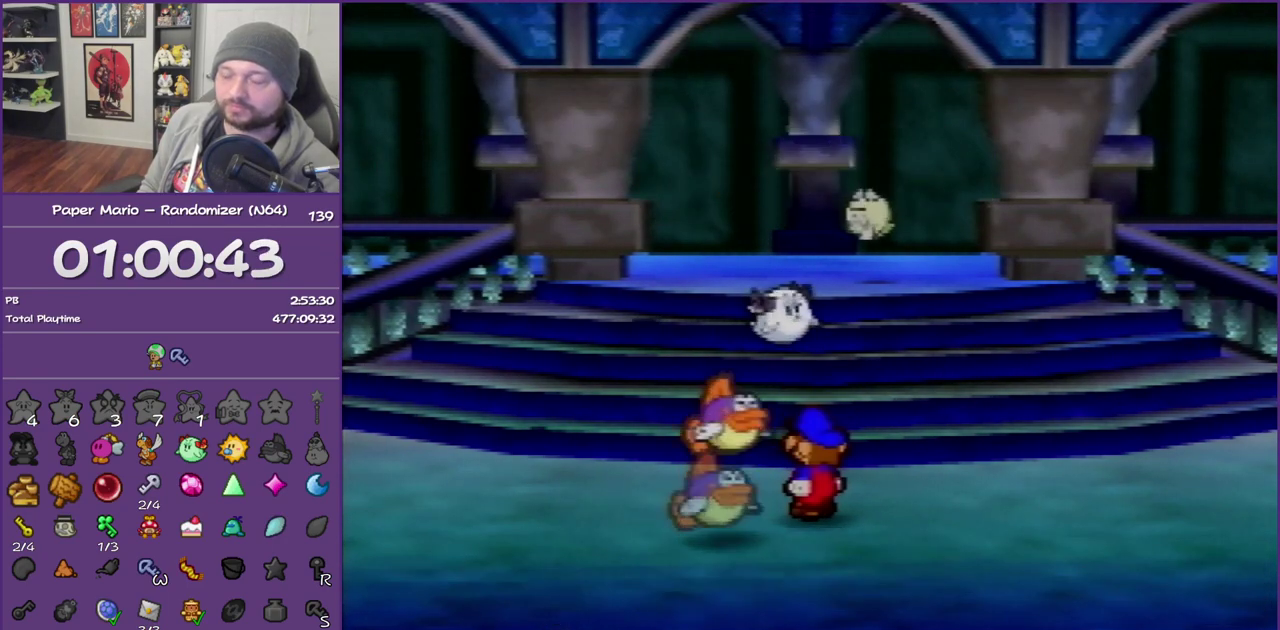
{"buttons": ["B"], "left_stick": "center", "events": []}
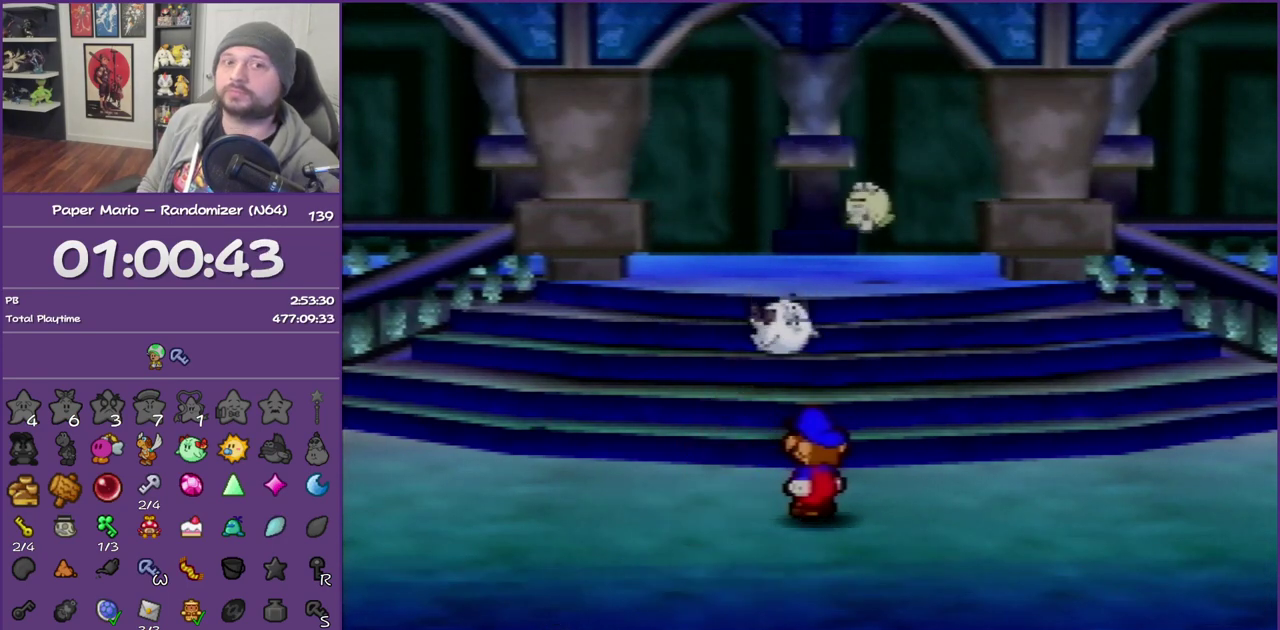
{"buttons": [], "left_stick": "center", "events": [[17, "B", "up"]]}
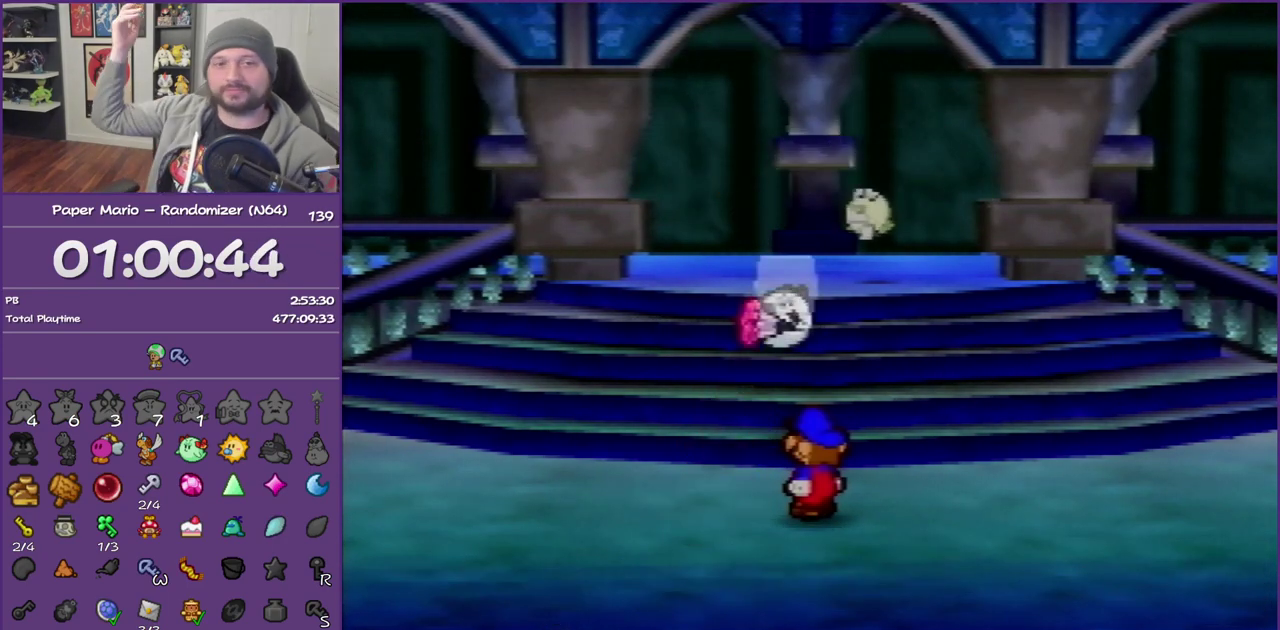
{"buttons": [], "left_stick": "center", "events": []}
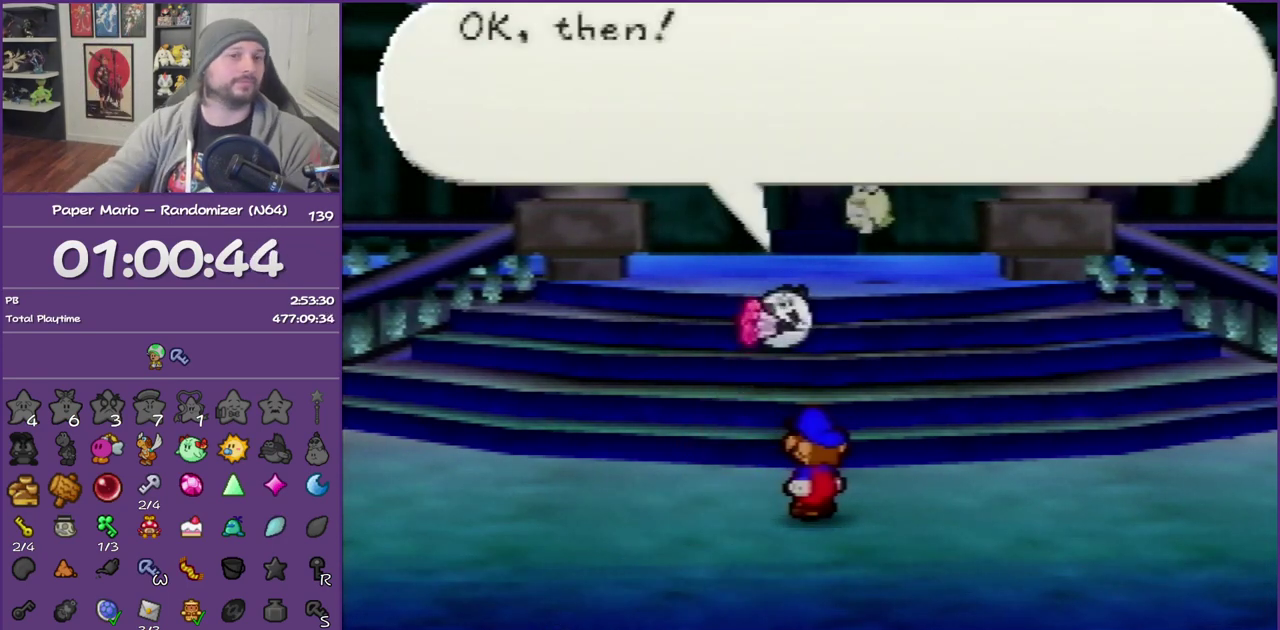
{"buttons": [], "left_stick": "center", "events": []}
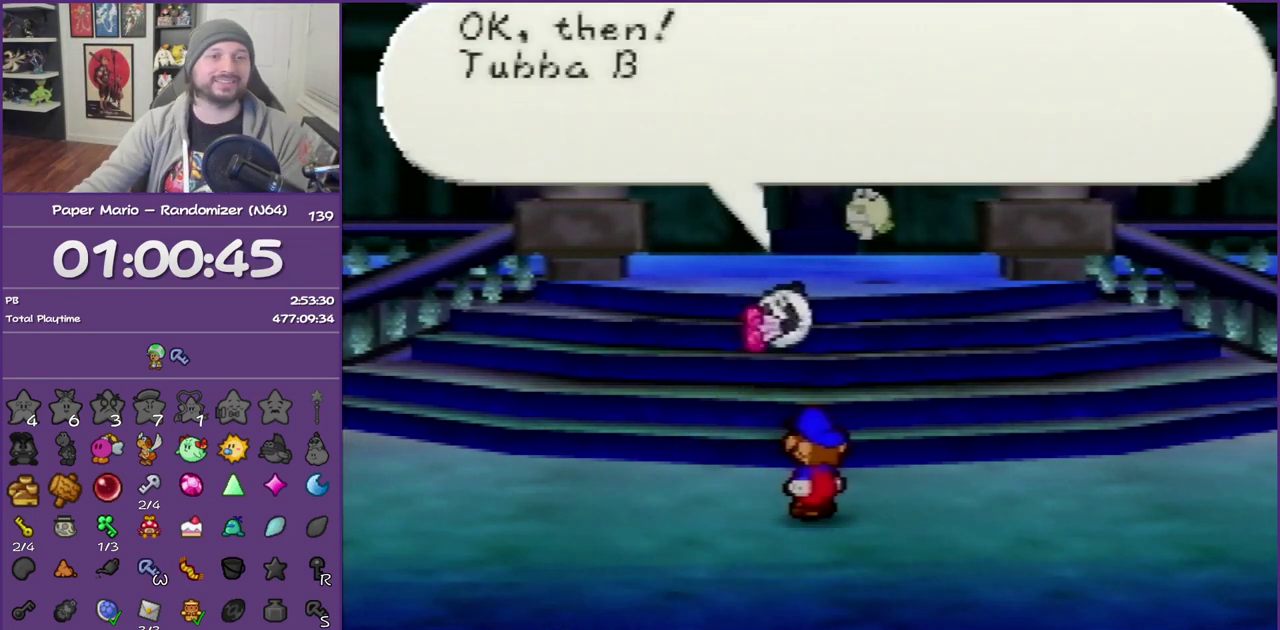
{"buttons": ["B"], "left_stick": "center", "events": [[167, "B", "down"]]}
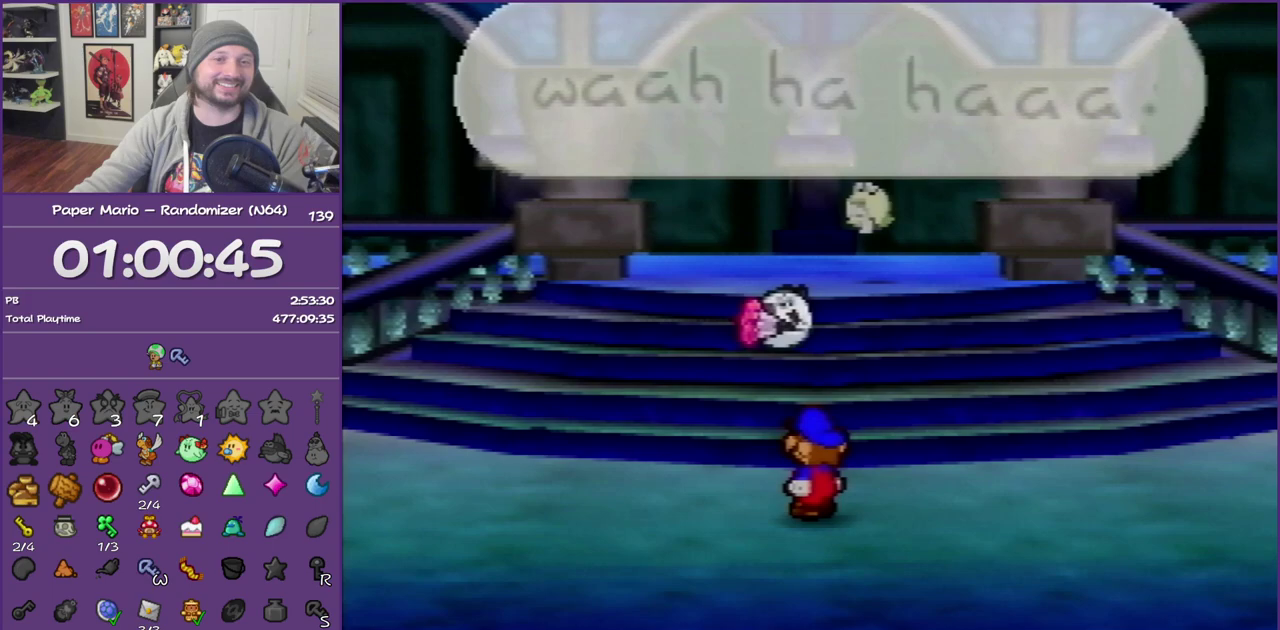
{"buttons": ["B"], "left_stick": "center", "events": []}
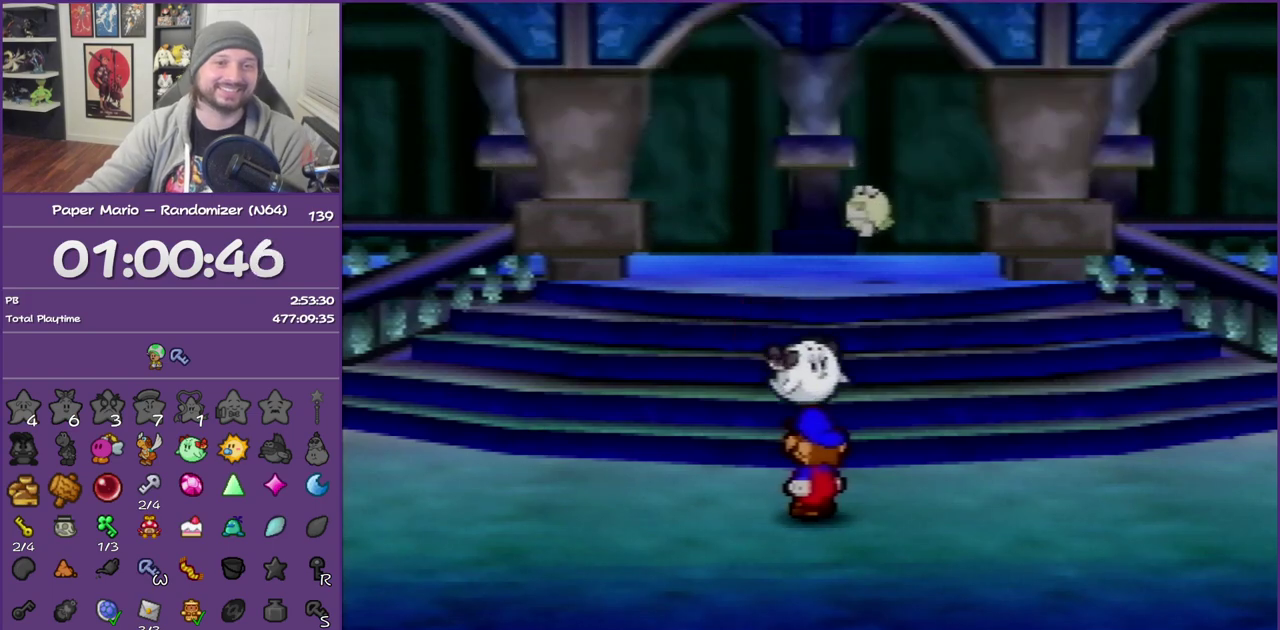
{"buttons": ["B"], "left_stick": "center", "events": []}
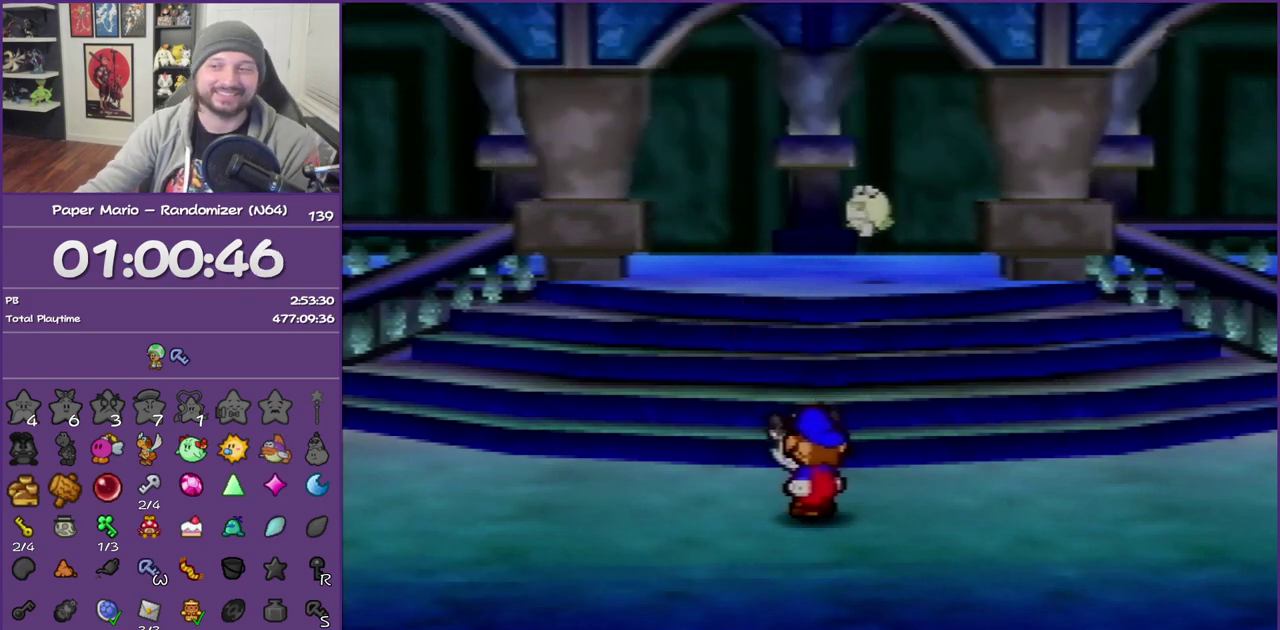
{"buttons": [], "left_stick": "center", "events": [[133, "B", "up"]]}
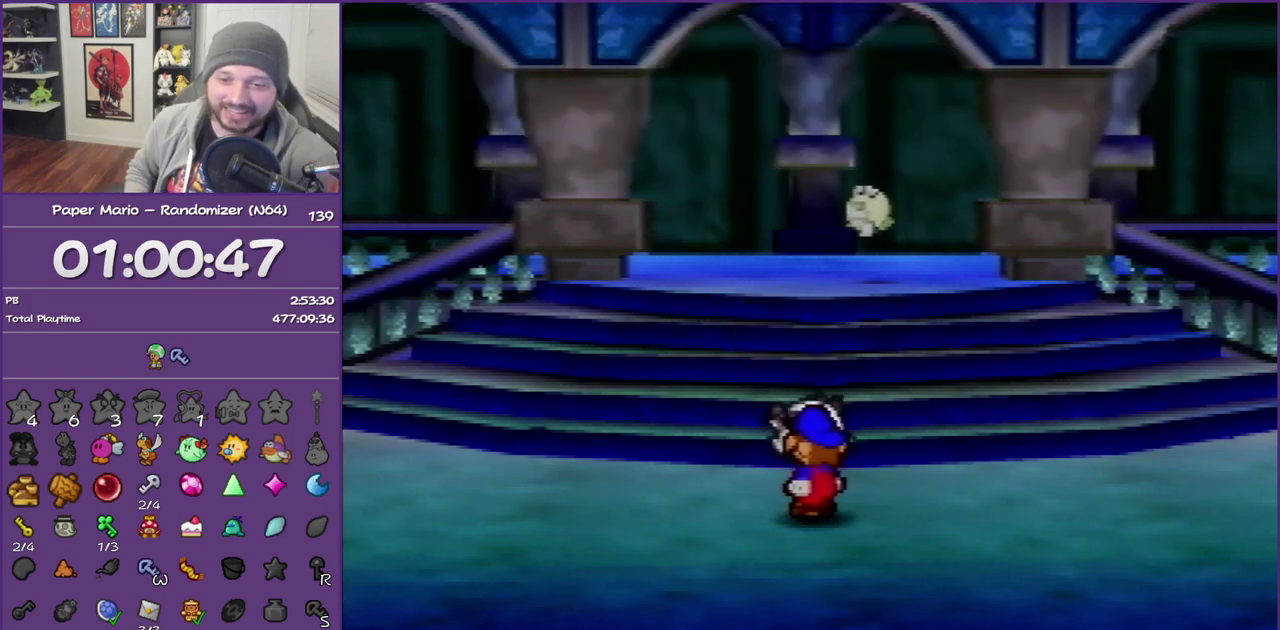
{"buttons": [], "left_stick": "center", "events": []}
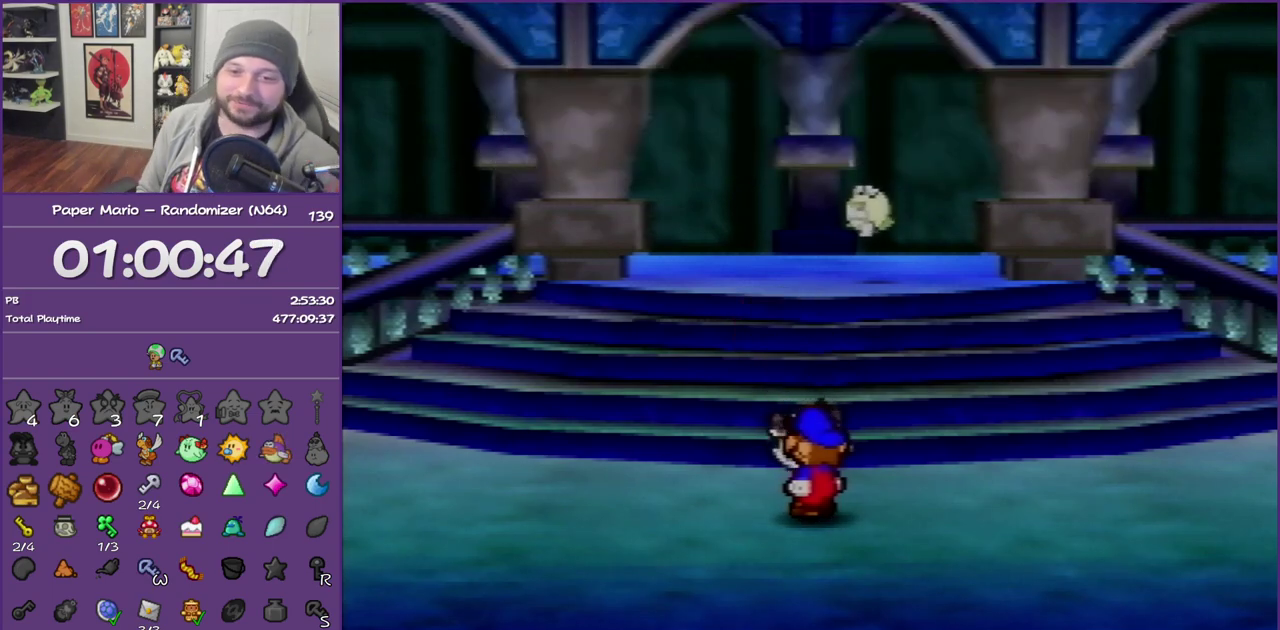
{"buttons": [], "left_stick": "down-right", "events": [[383, "left_stick", "down-right"]]}
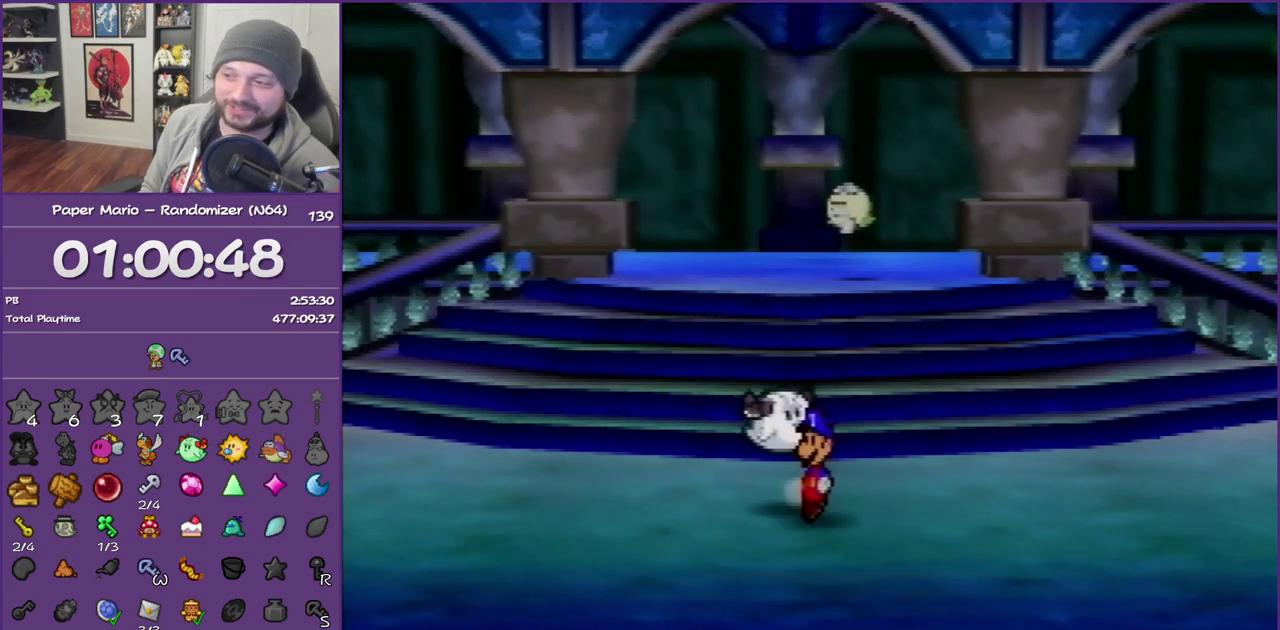
{"buttons": [], "left_stick": "down-right", "events": [[100, "Z", "down"], [267, "Z", "up"]]}
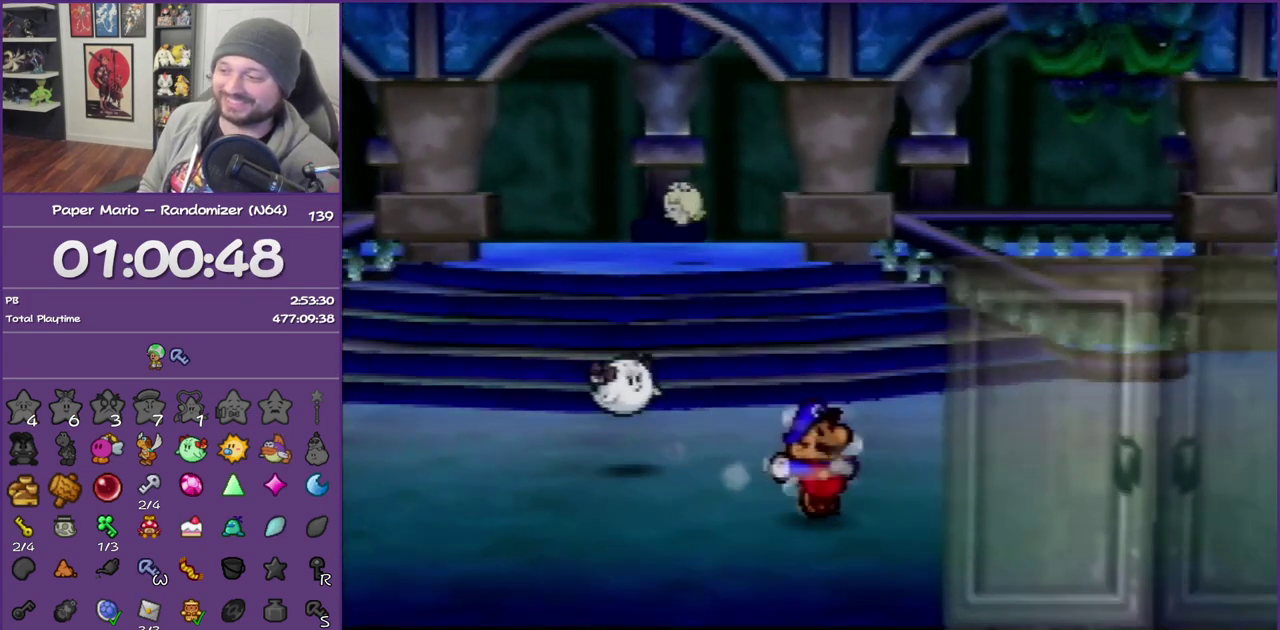
{"buttons": [], "left_stick": "down", "events": [[133, "A", "down"], [200, "A", "up"], [283, "left_stick", "down"]]}
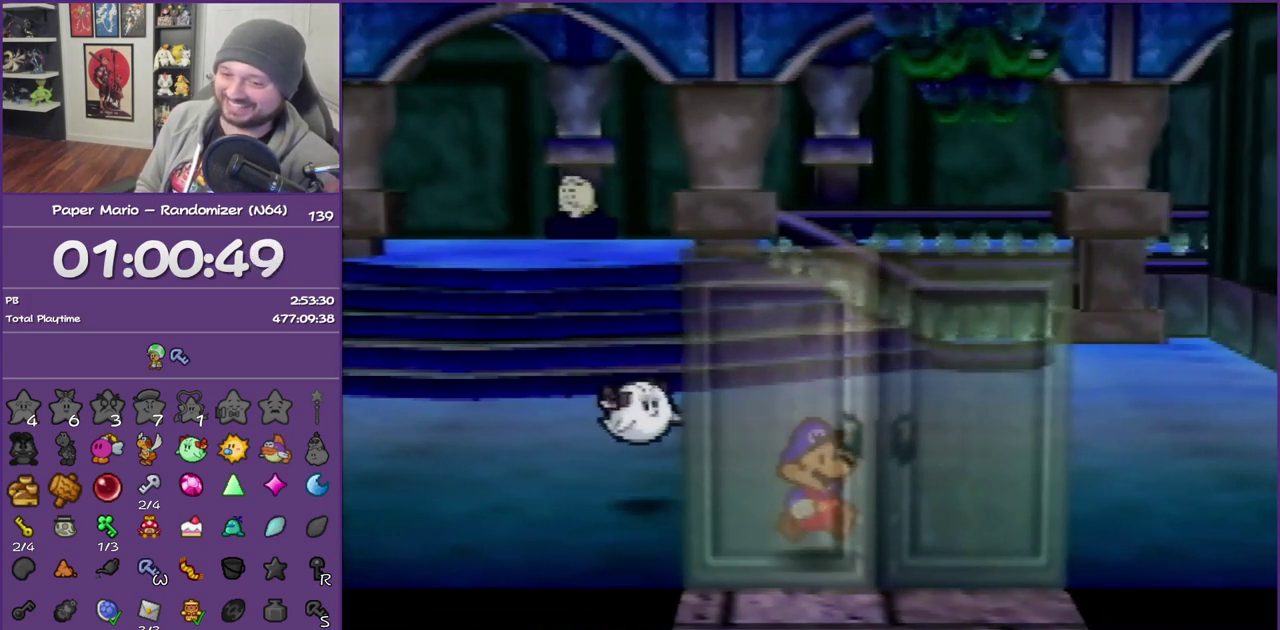
{"buttons": ["A"], "left_stick": "center", "events": [[167, "A", "down"], [233, "A", "up"], [317, "A", "down"], [417, "A", "up"], [467, "A", "down"], [500, "left_stick", "center"]]}
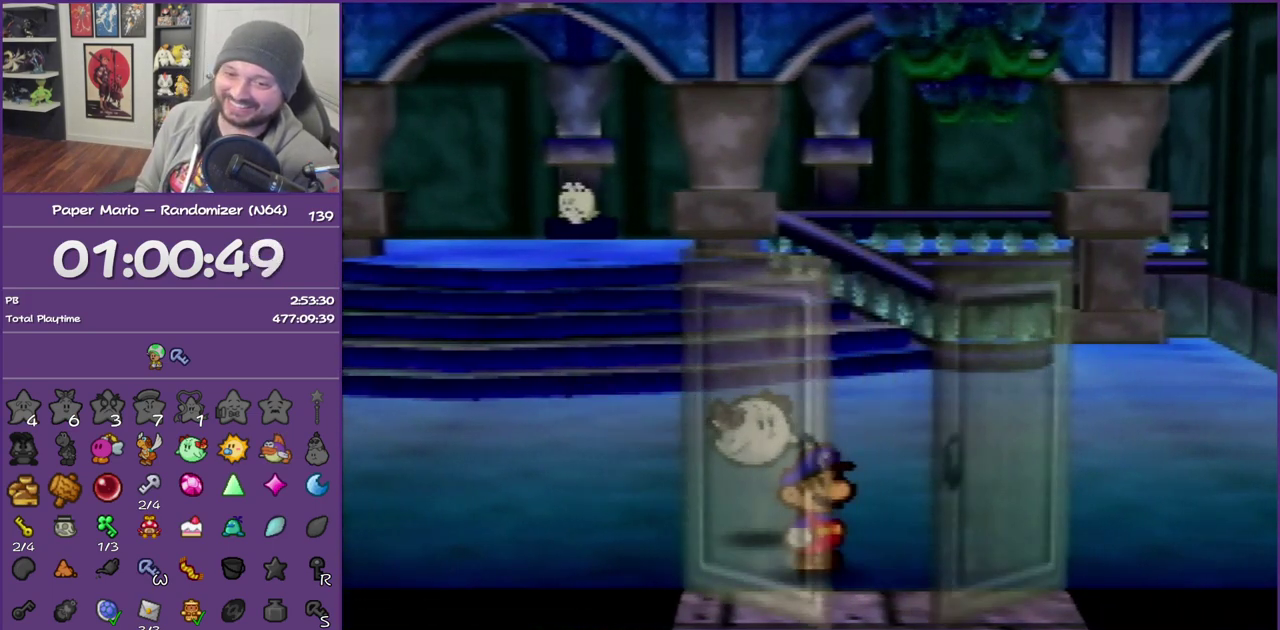
{"buttons": [], "left_stick": "down", "events": [[100, "A", "up"], [217, "left_stick", "down"]]}
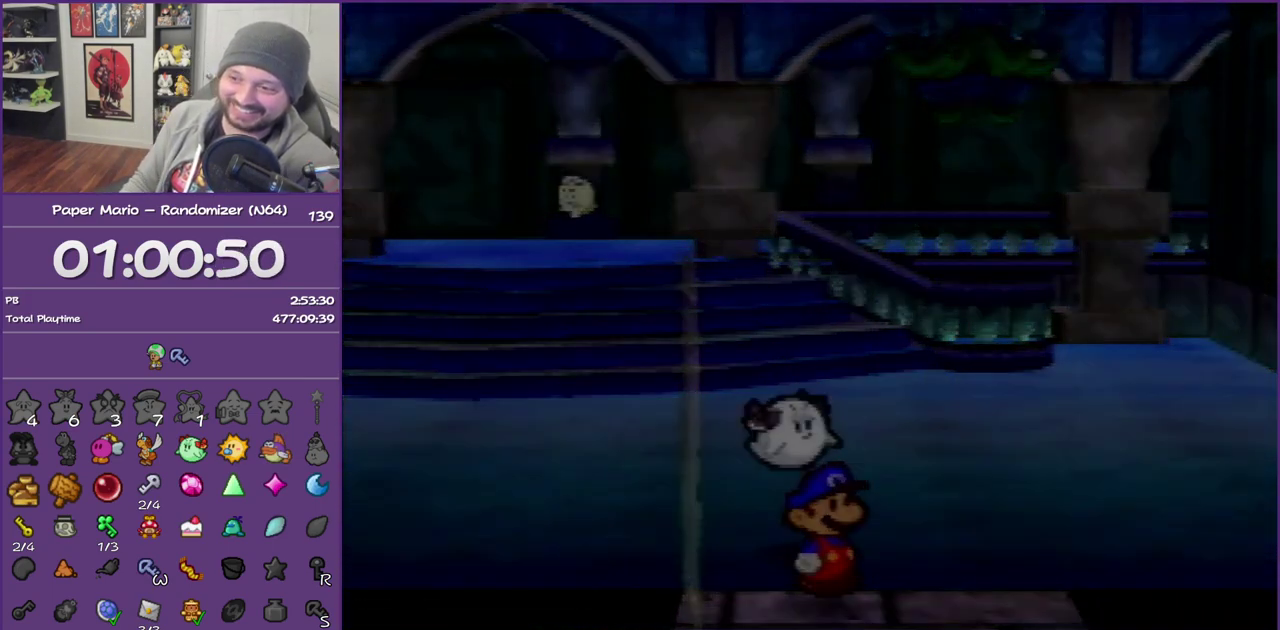
{"buttons": [], "left_stick": "down", "events": []}
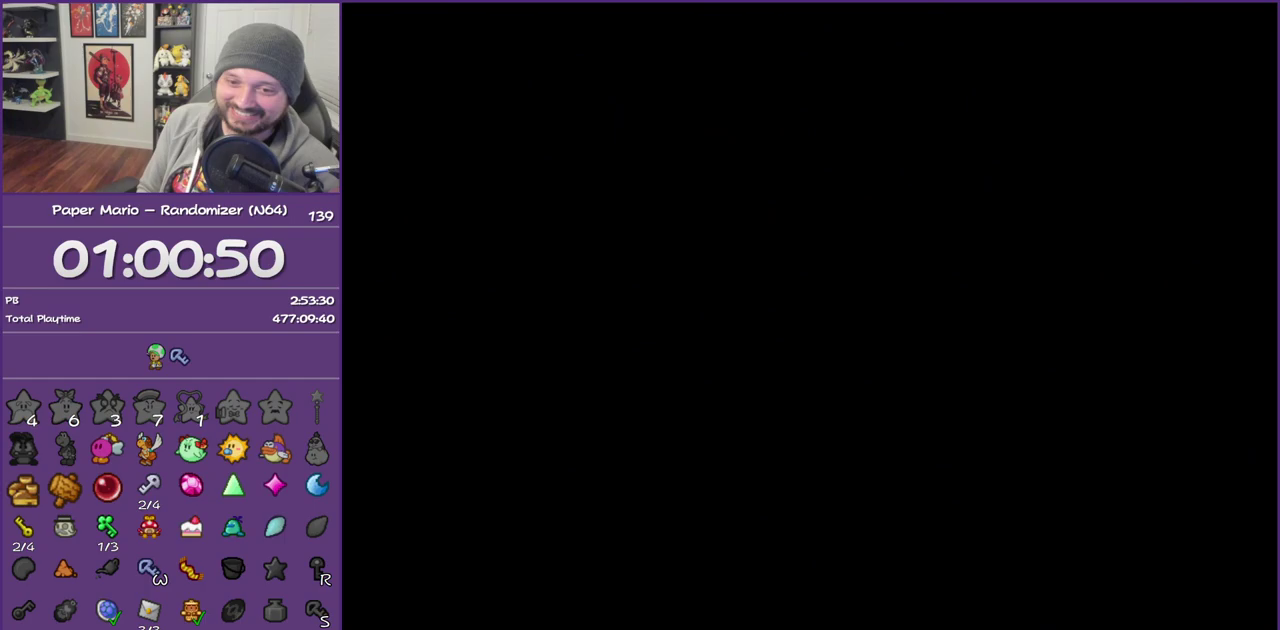
{"buttons": [], "left_stick": "down", "events": []}
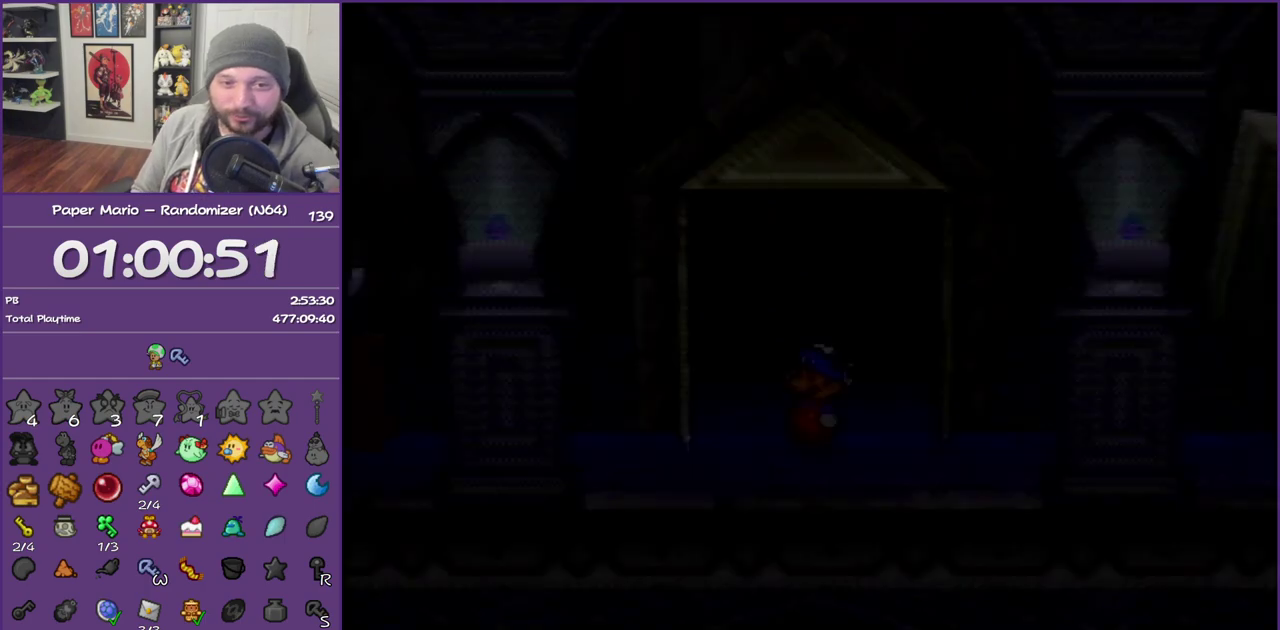
{"buttons": [], "left_stick": "down", "events": []}
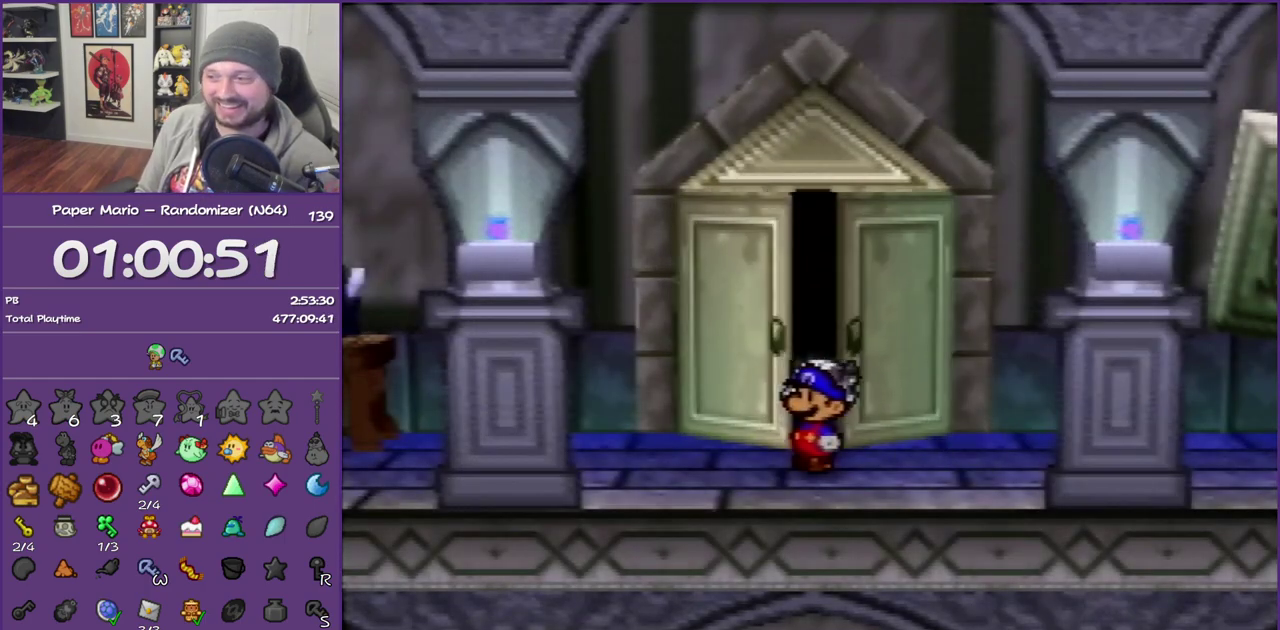
{"buttons": ["Z"], "left_stick": "down", "events": [[33, "Z", "down"], [167, "Z", "up"], [250, "Z", "down"], [317, "Z", "up"], [433, "Z", "down"]]}